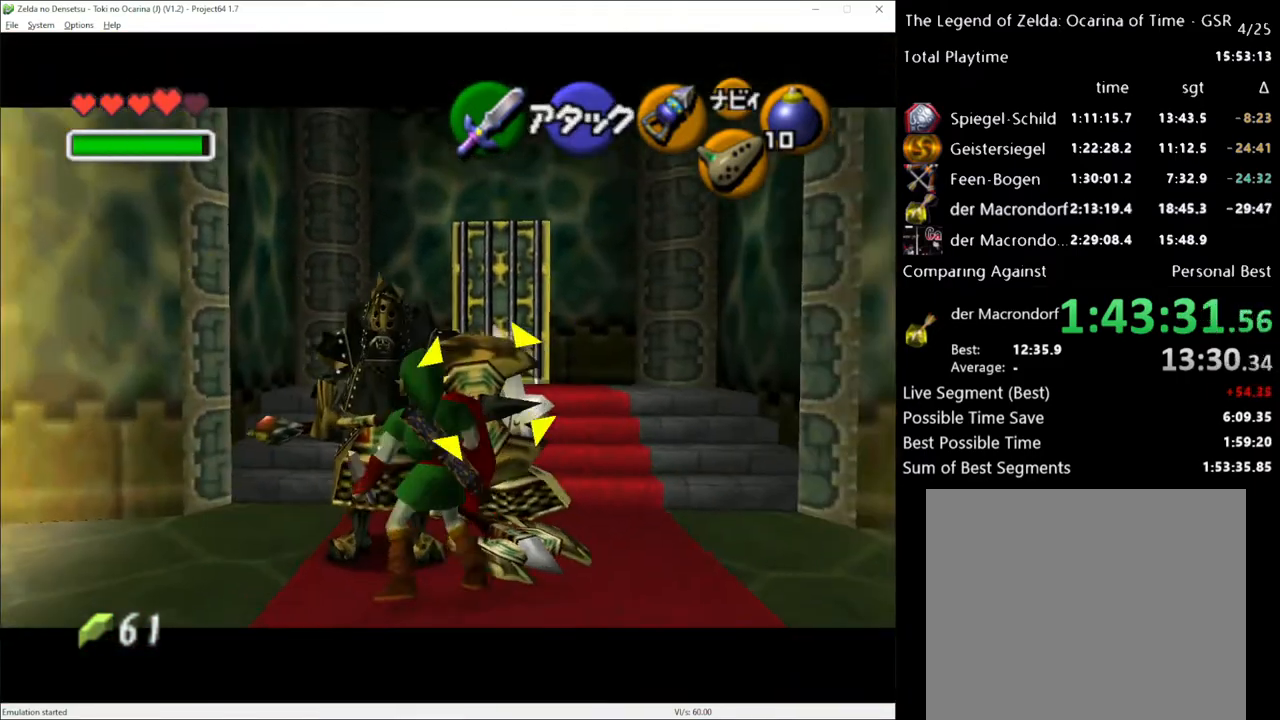
Gameplay with a controller (Xbox layout); each line is a JSON object with the inputs held at the frame after it. "events" lists button and stick changes between this image and that frame as [ms after this image, input, new state], when the widget could be followed in between. Not read: L3 R3.
{"buttons": [], "left_stick": "down", "right_stick": "center", "events": [[83, "left_stick", "down"]]}
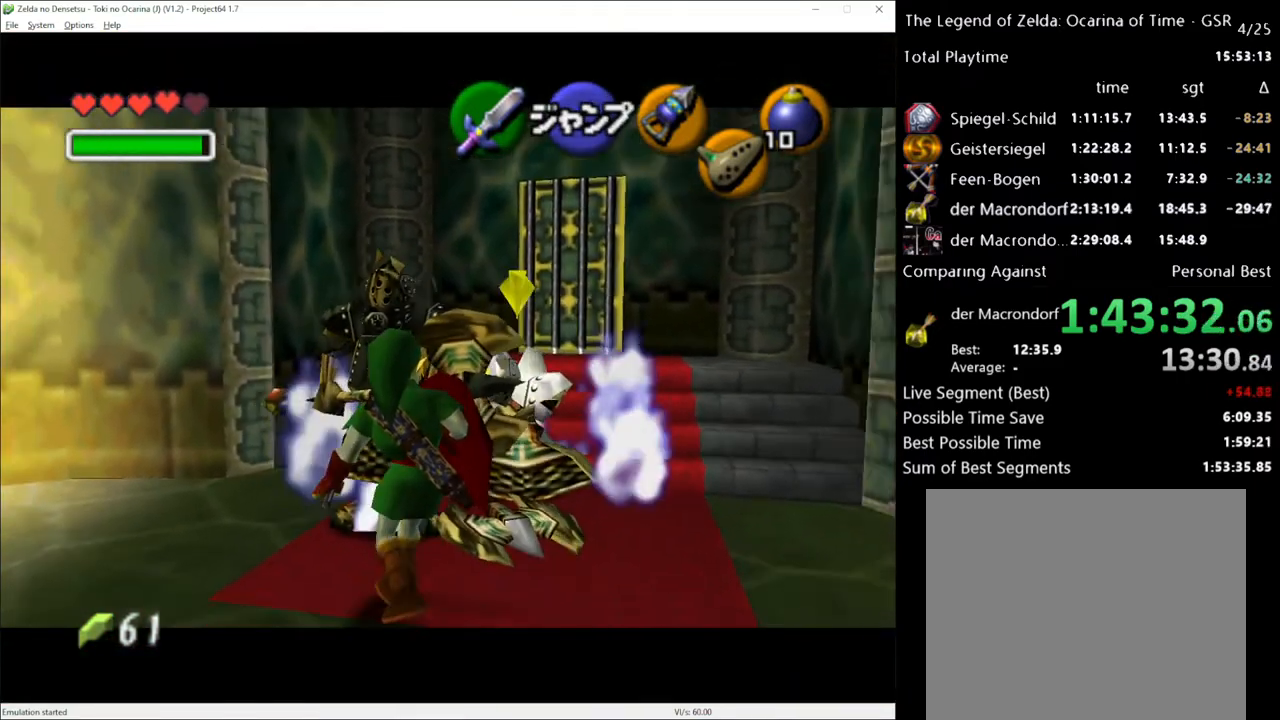
{"buttons": [], "left_stick": "down", "right_stick": "center", "events": []}
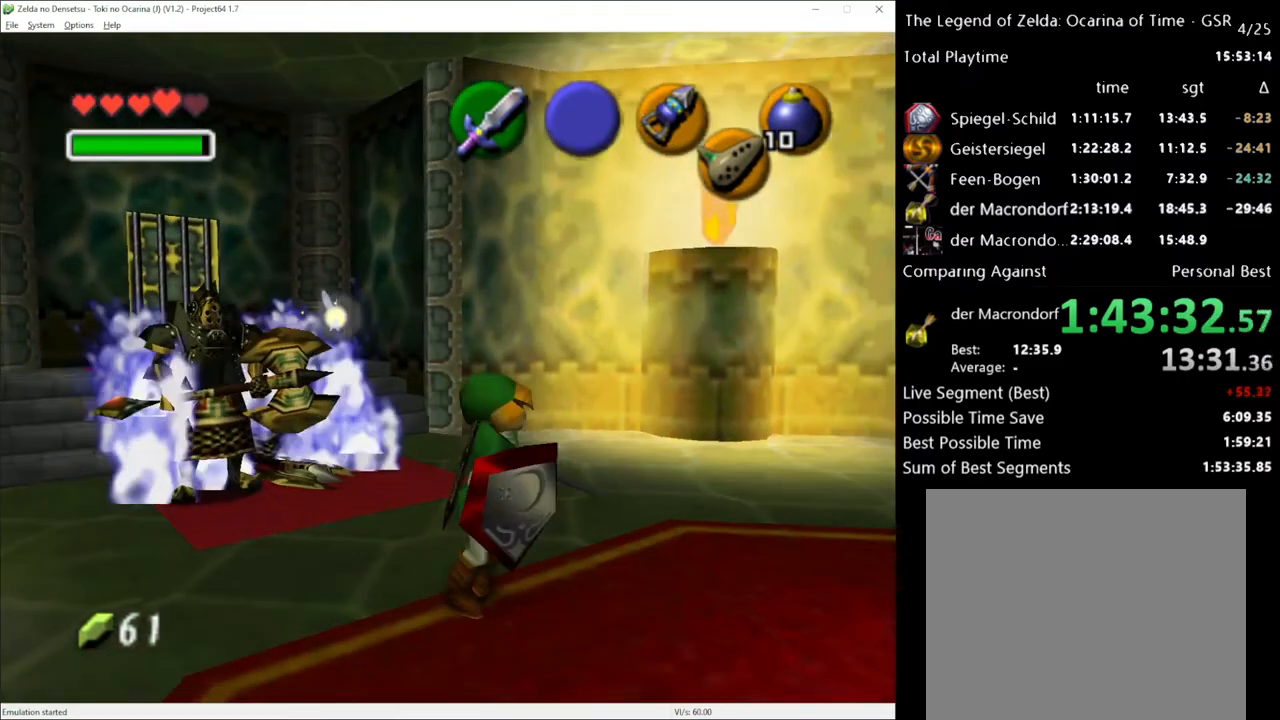
{"buttons": [], "left_stick": "down-right", "right_stick": "center", "events": [[50, "left_stick", "down-left"], [267, "left_stick", "down"], [400, "left_stick", "down-right"]]}
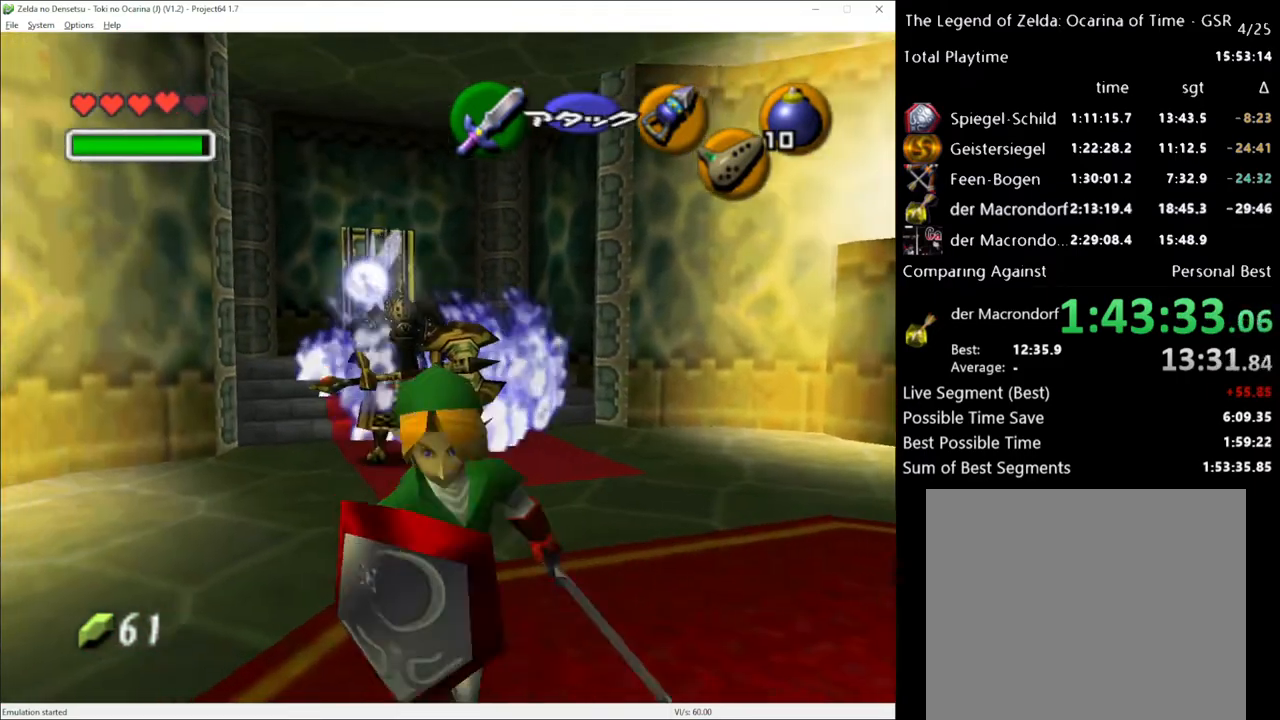
{"buttons": [], "left_stick": "up-left", "right_stick": "center", "events": [[233, "left_stick", "right"], [333, "left_stick", "center"], [450, "left_stick", "up-left"]]}
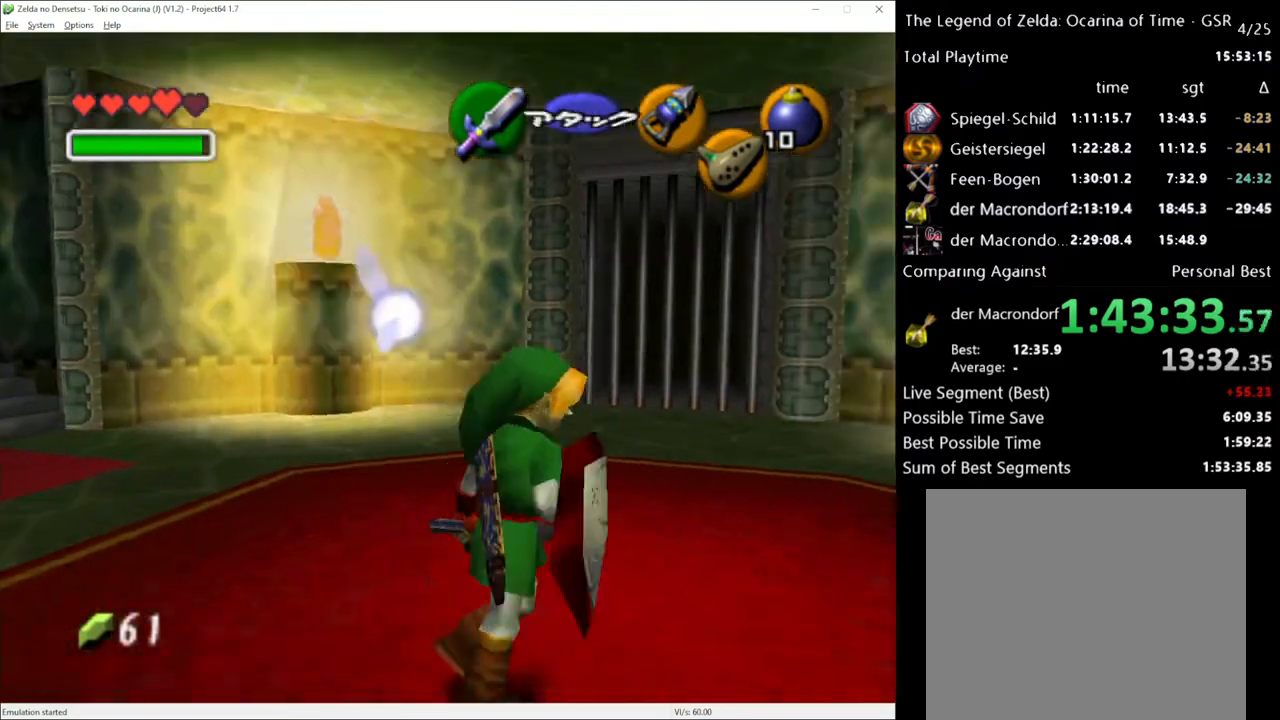
{"buttons": [], "left_stick": "up-left", "right_stick": "center", "events": [[117, "L1", "down"], [133, "left_stick", "center"], [233, "L1", "up"], [483, "left_stick", "up-left"]]}
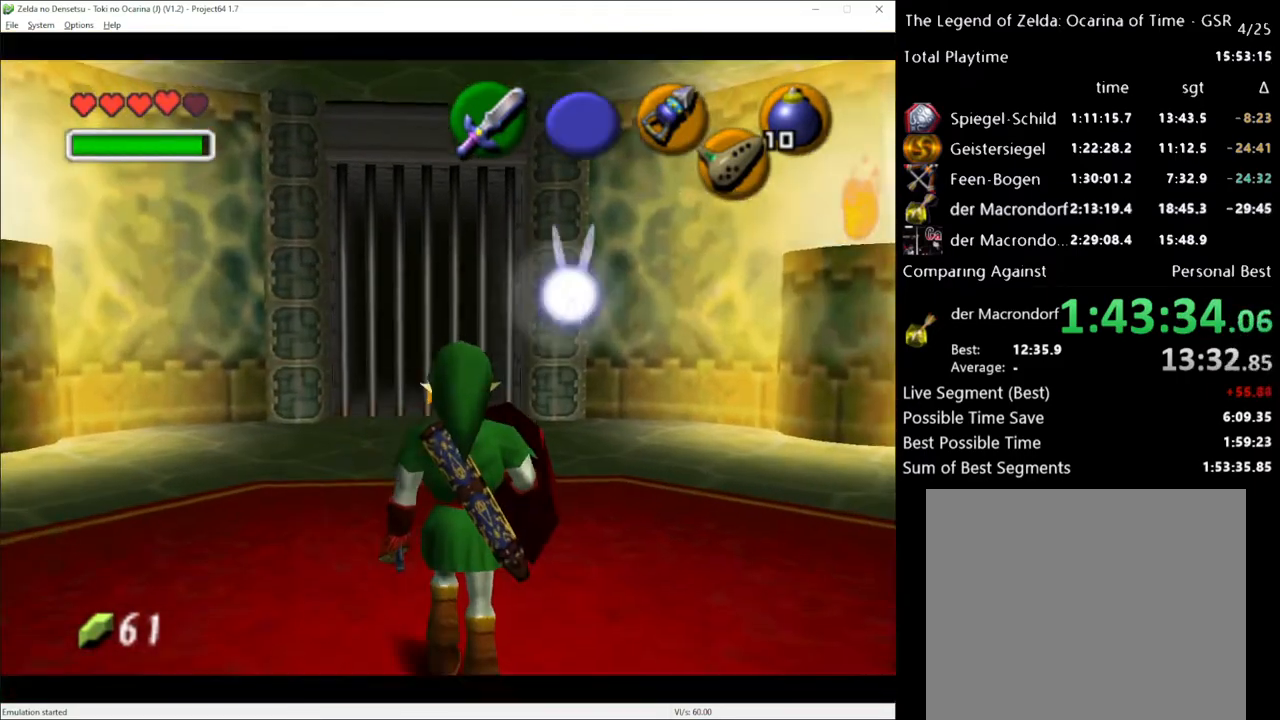
{"buttons": [], "left_stick": "up-left", "right_stick": "center", "events": [[150, "L1", "down"], [183, "left_stick", "center"], [233, "L1", "up"], [383, "left_stick", "up-left"]]}
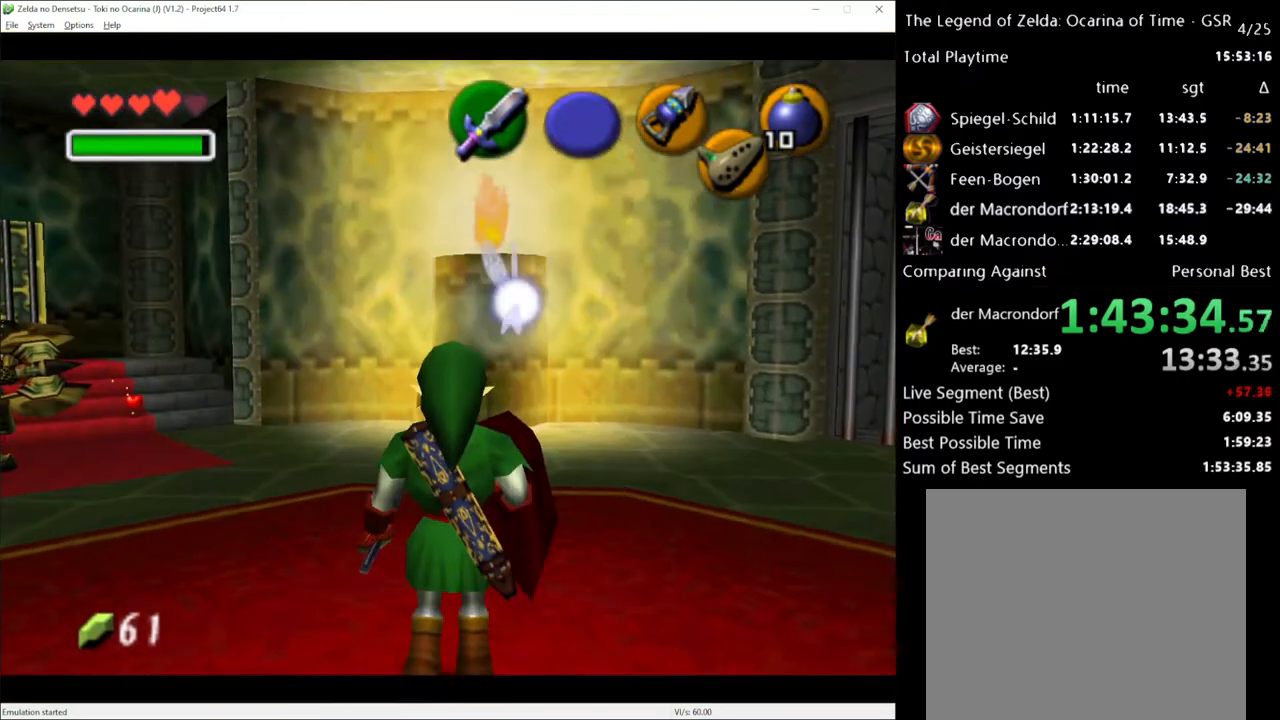
{"buttons": [], "left_stick": "up", "right_stick": "center", "events": [[400, "left_stick", "up"]]}
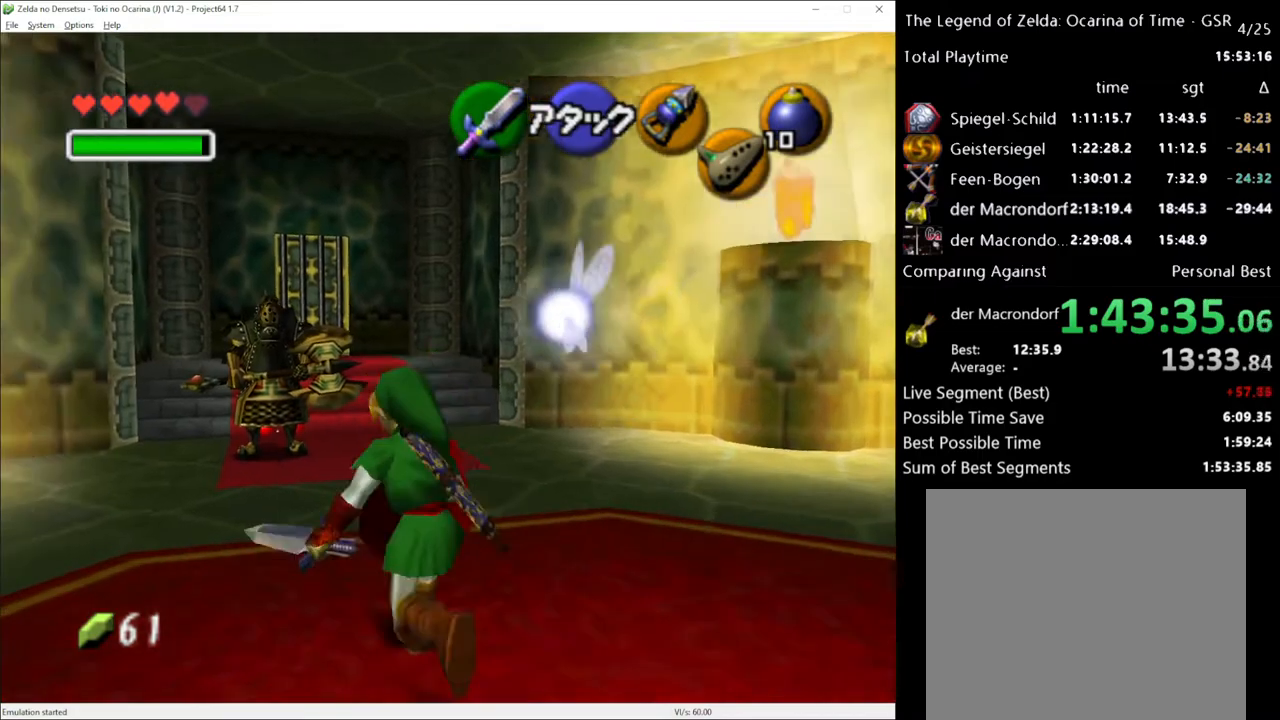
{"buttons": [], "left_stick": "up", "right_stick": "center", "events": [[150, "left_stick", "up-left"], [300, "left_stick", "up"]]}
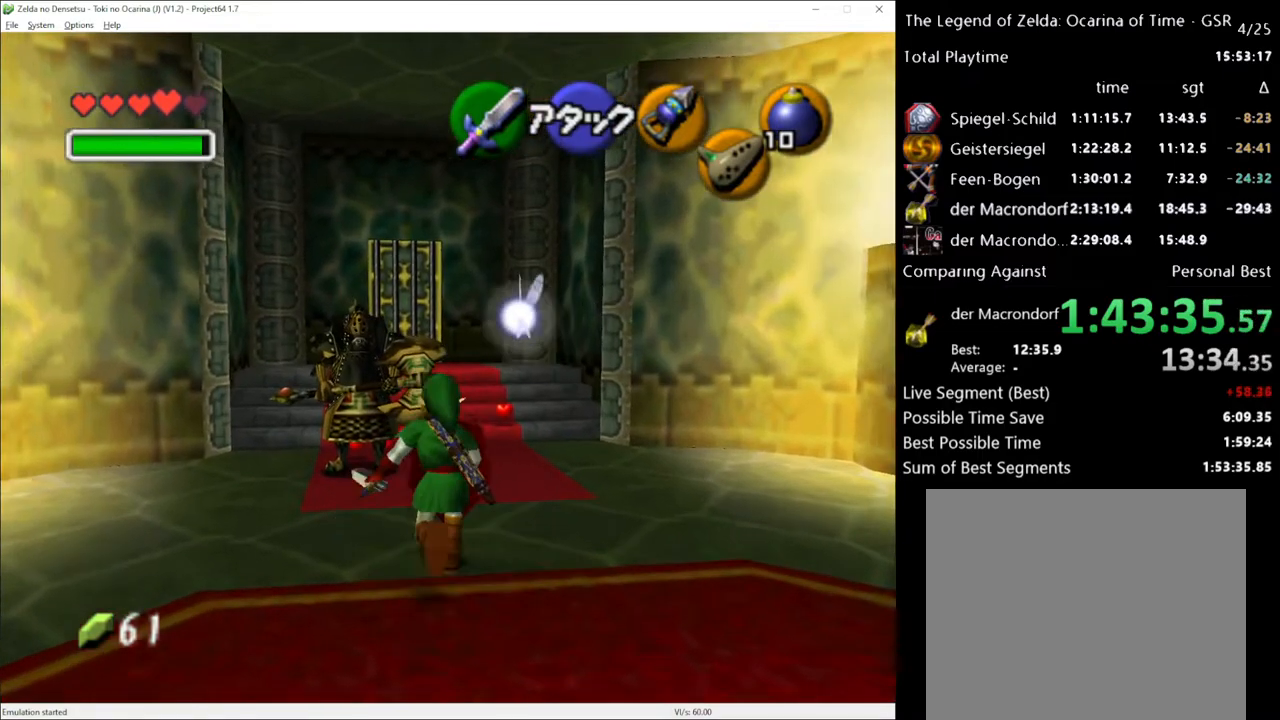
{"buttons": [], "left_stick": "up", "right_stick": "center", "events": []}
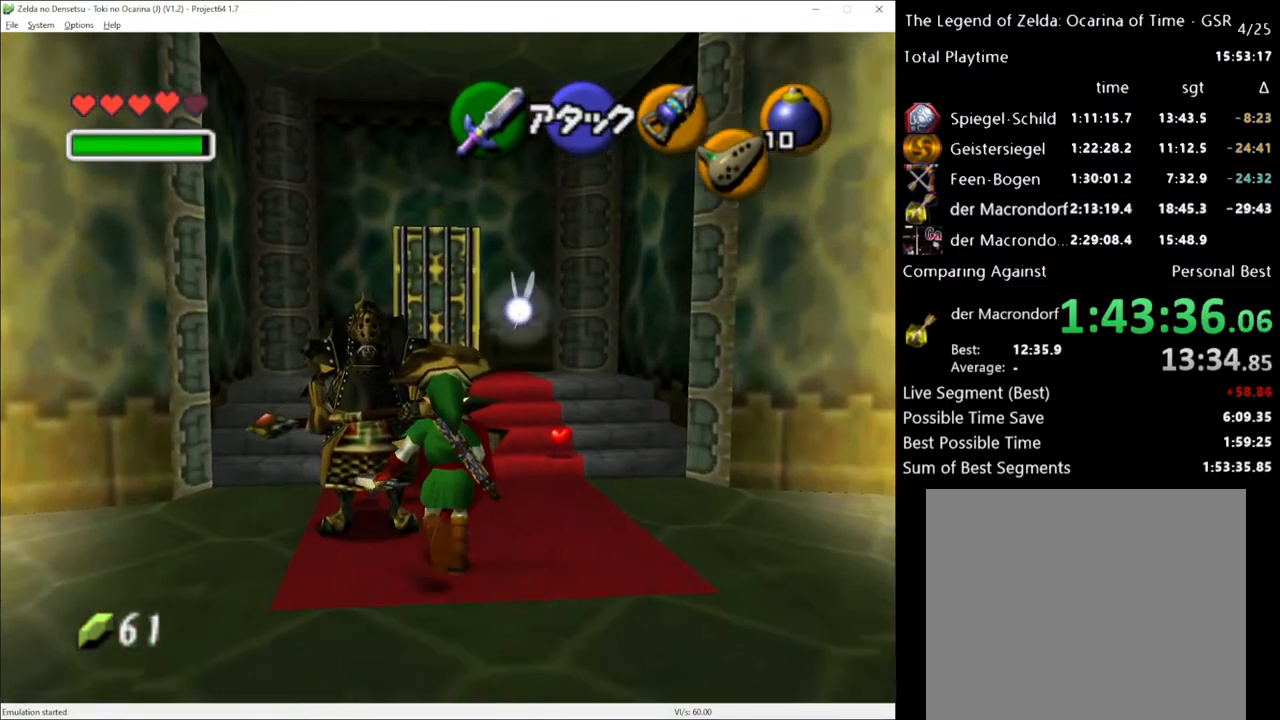
{"buttons": [], "left_stick": "up", "right_stick": "center", "events": []}
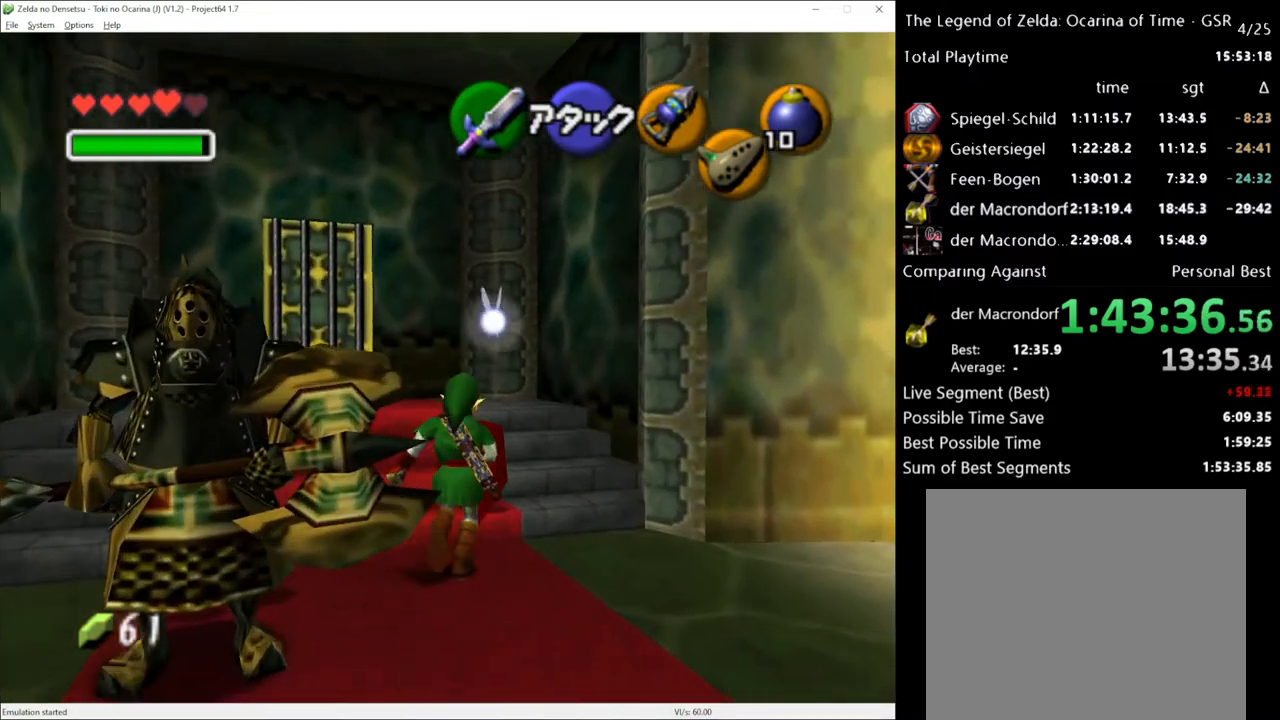
{"buttons": [], "left_stick": "down", "right_stick": "center", "events": [[50, "left_stick", "center"], [150, "left_stick", "down"], [267, "left_stick", "down-left"], [483, "left_stick", "down"]]}
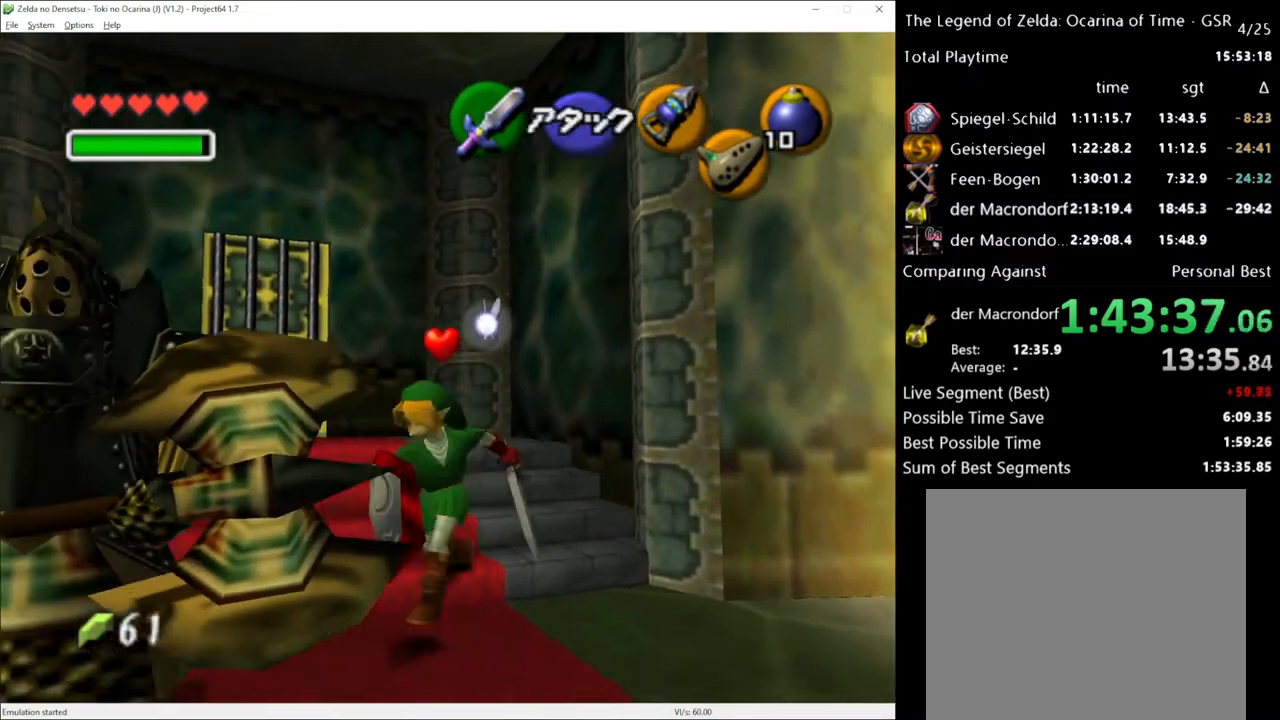
{"buttons": [], "left_stick": "down", "right_stick": "center", "events": [[117, "left_stick", "down-left"], [300, "left_stick", "down"]]}
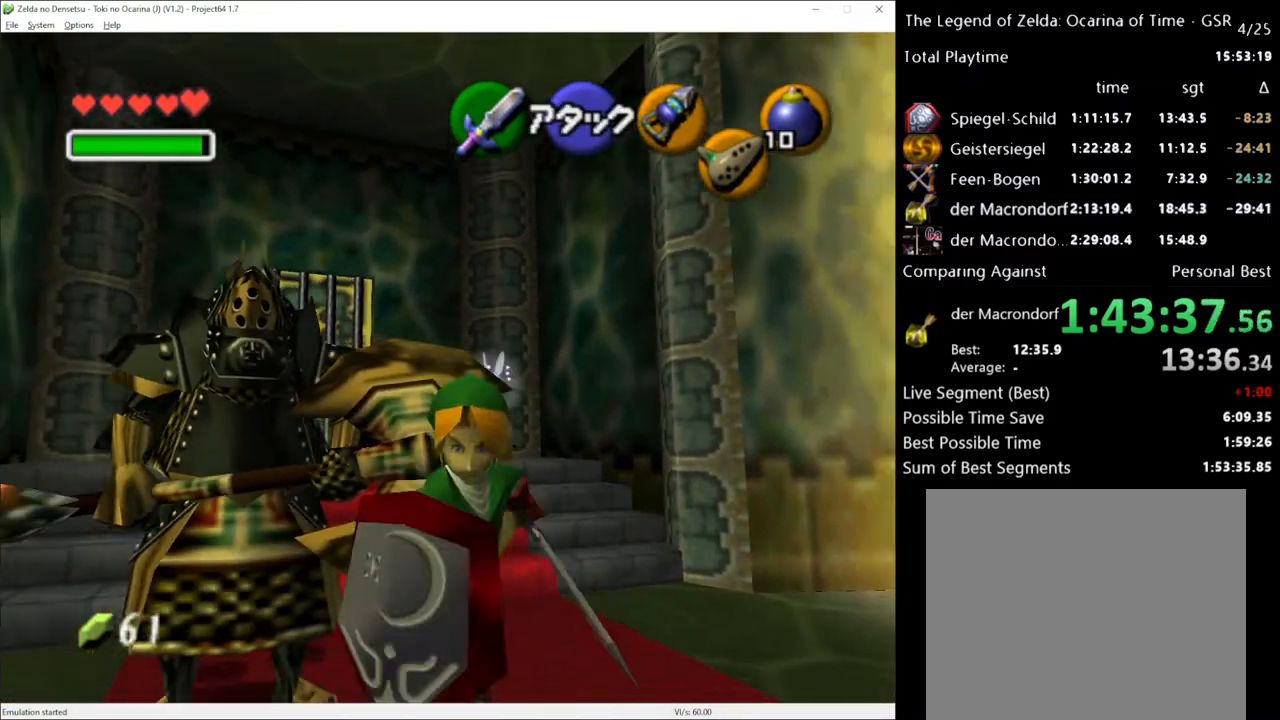
{"buttons": [], "left_stick": "up", "right_stick": "center", "events": [[17, "left_stick", "center"], [267, "left_stick", "up"]]}
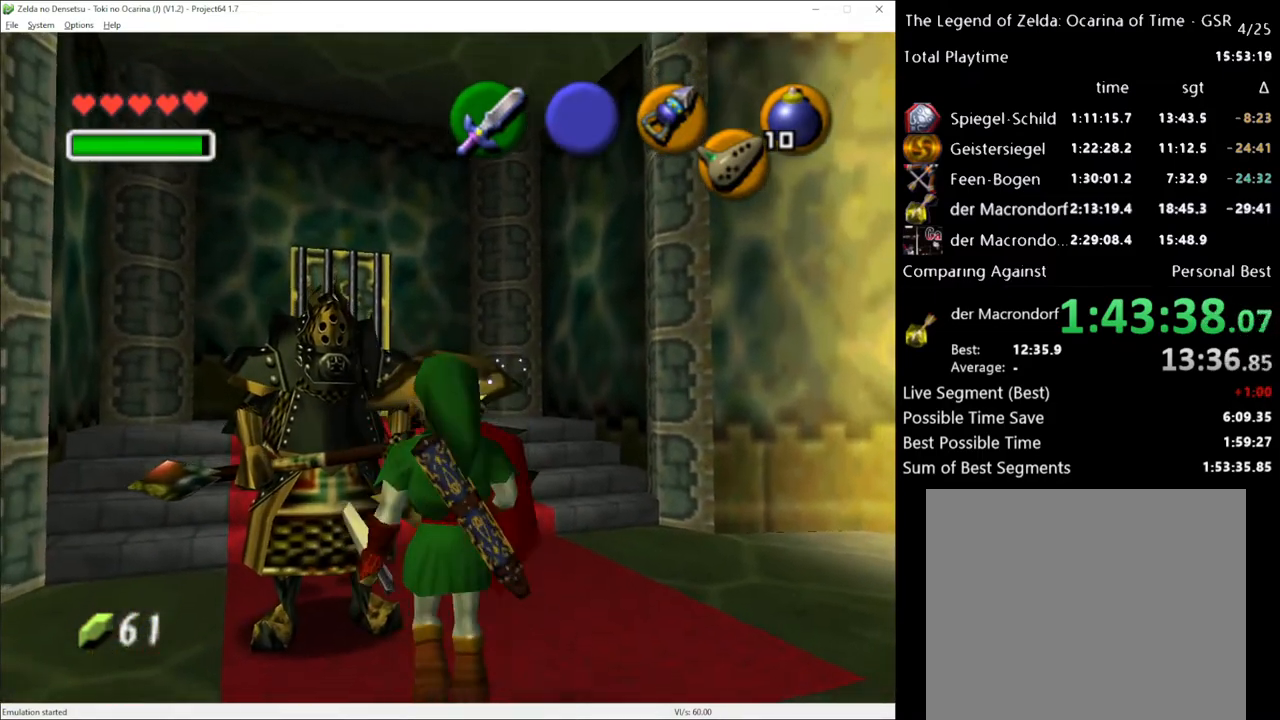
{"buttons": [], "left_stick": "up-left", "right_stick": "center", "events": [[83, "left_stick", "center"], [450, "left_stick", "up-left"]]}
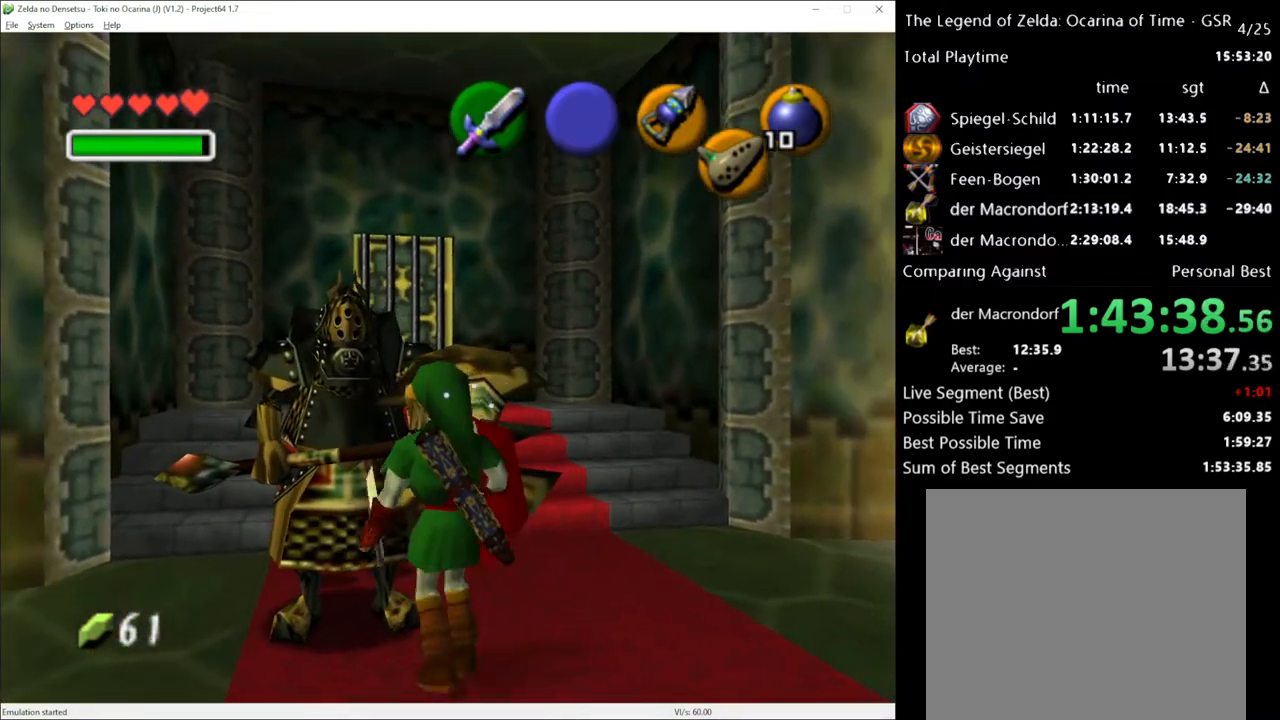
{"buttons": ["R2"], "left_stick": "up-left", "right_stick": "center", "events": [[17, "R2", "down"], [333, "X", "down"], [450, "X", "up"]]}
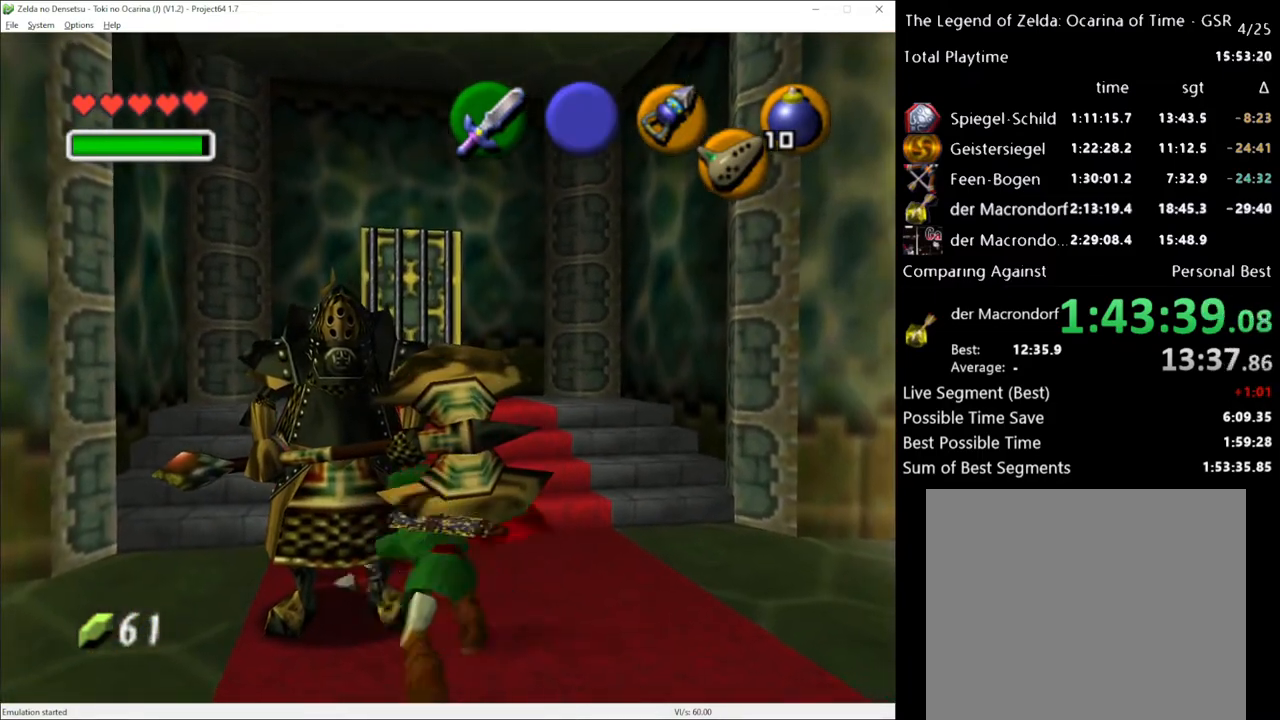
{"buttons": ["R2"], "left_stick": "up-left", "right_stick": "center", "events": []}
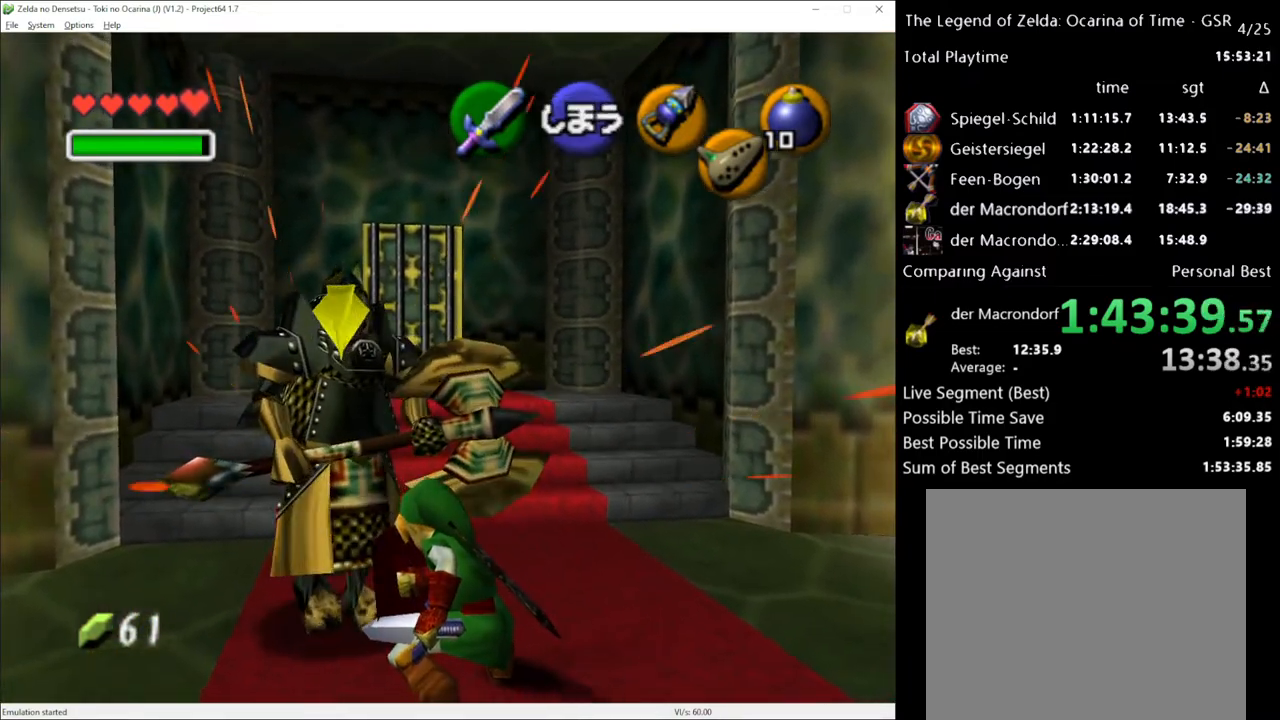
{"buttons": ["R2"], "left_stick": "up-left", "right_stick": "center", "events": [[150, "X", "down"], [267, "X", "up"]]}
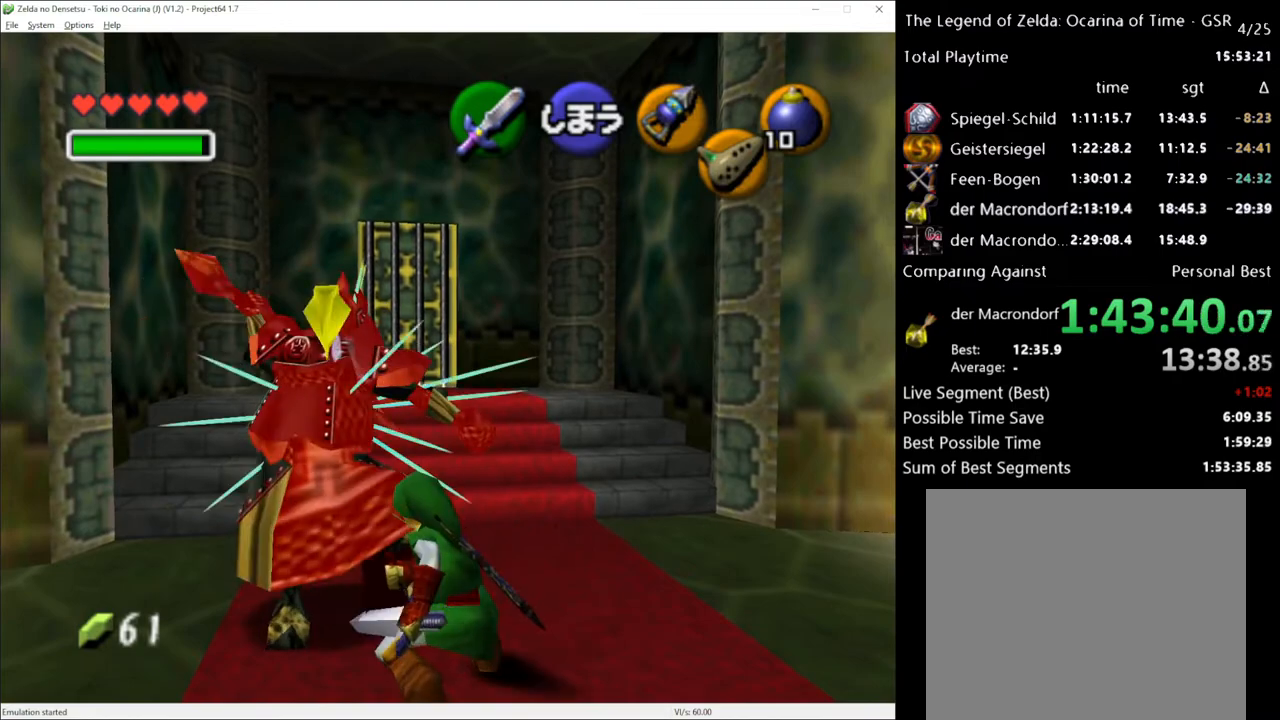
{"buttons": ["X", "R2"], "left_stick": "up-left", "right_stick": "center", "events": [[433, "X", "down"]]}
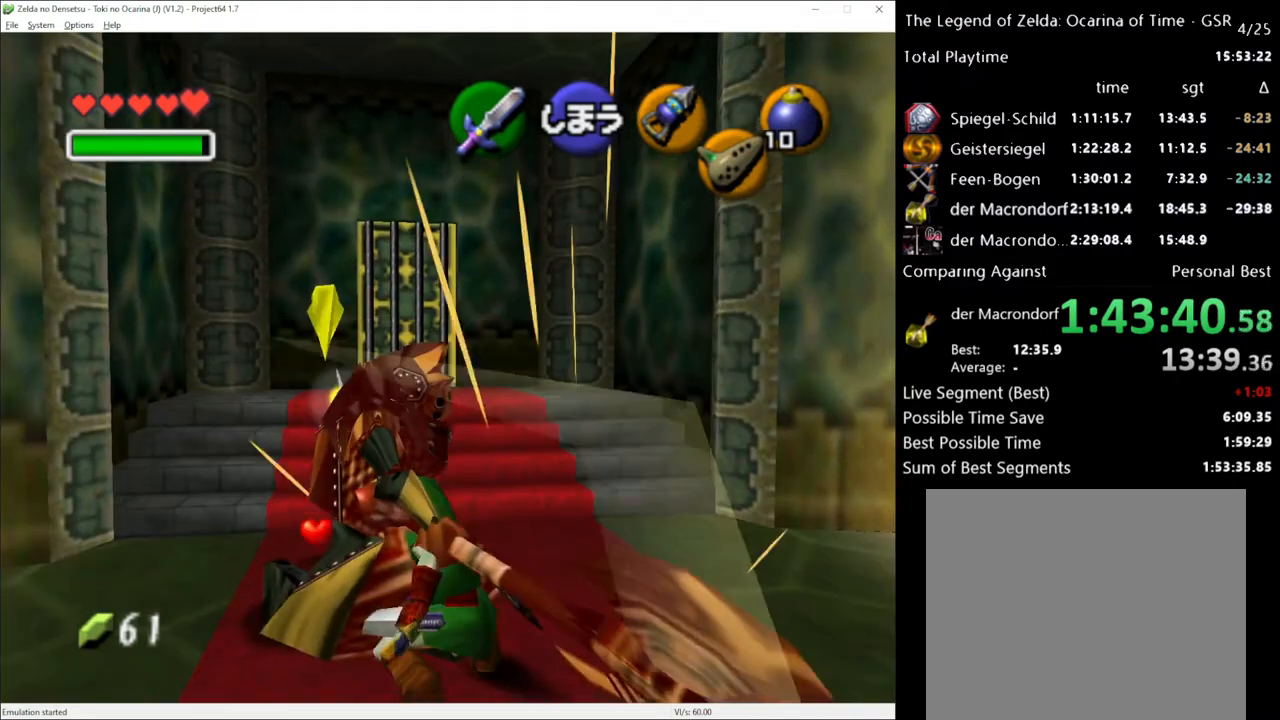
{"buttons": ["R2"], "left_stick": "up-left", "right_stick": "center", "events": [[17, "X", "up"]]}
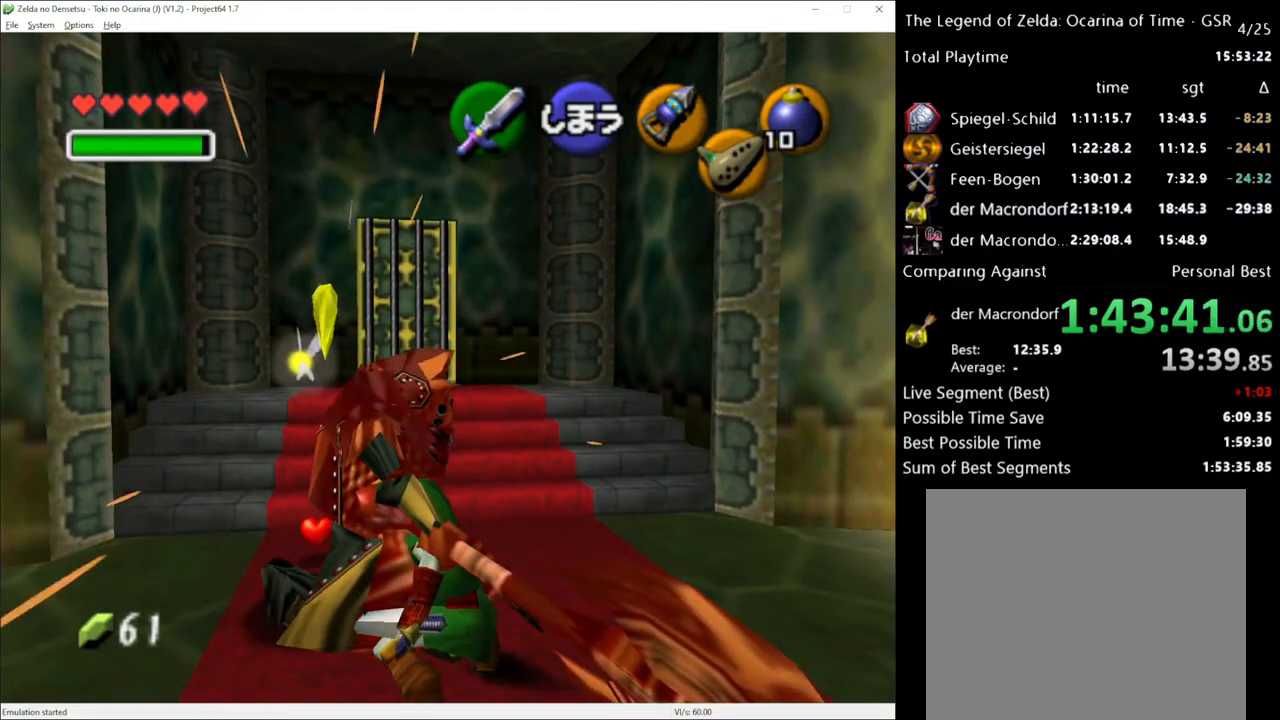
{"buttons": ["R2"], "left_stick": "up-left", "right_stick": "center", "events": [[183, "X", "down"], [300, "X", "up"]]}
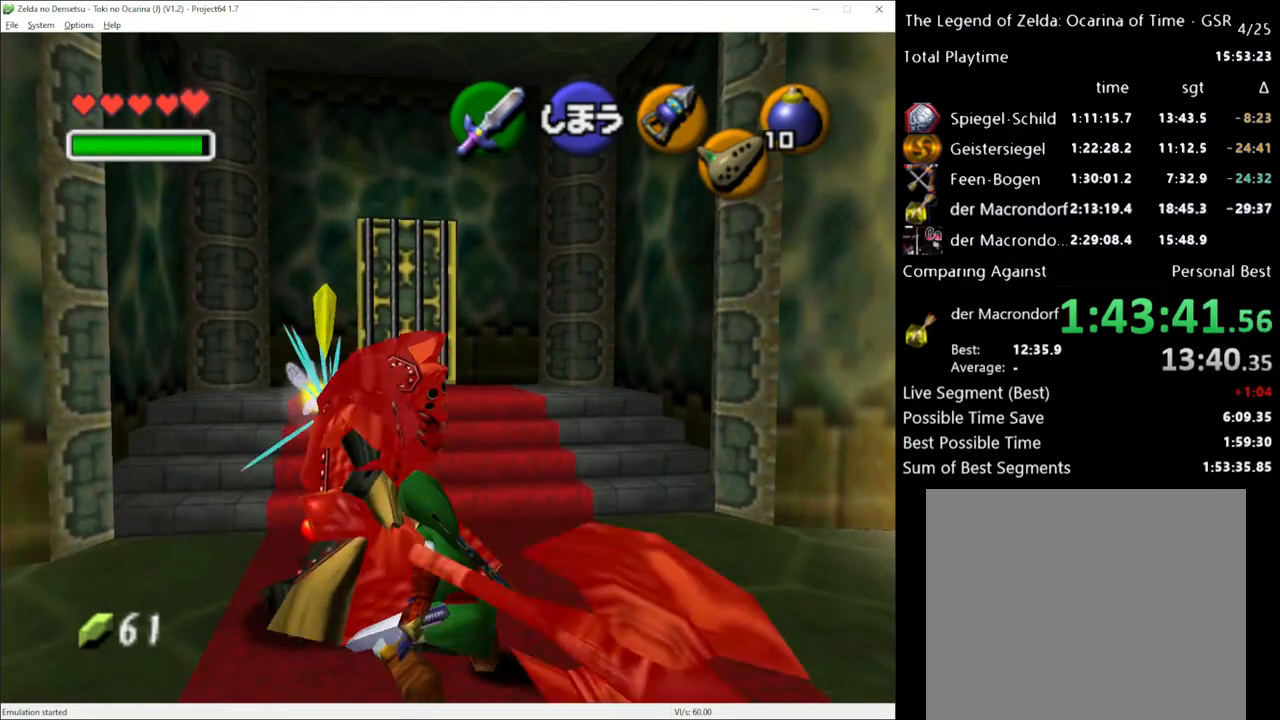
{"buttons": ["X", "R2"], "left_stick": "up-left", "right_stick": "center", "events": [[417, "X", "down"]]}
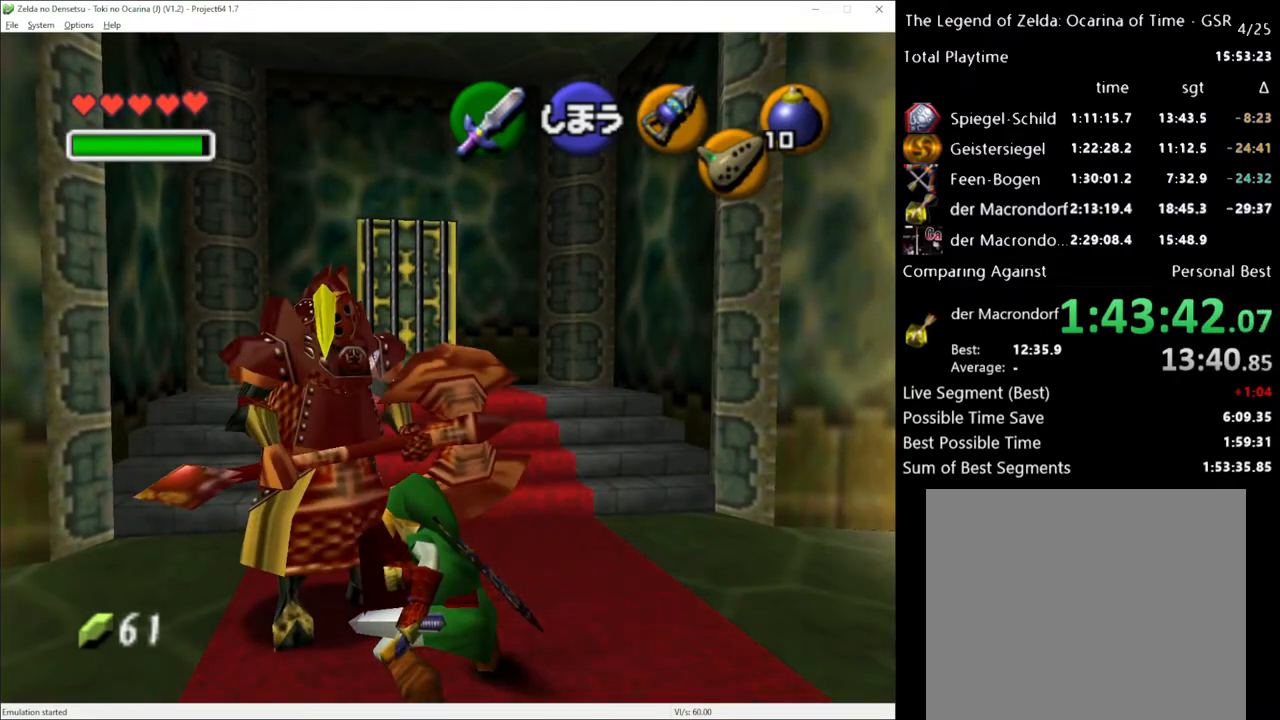
{"buttons": ["R2"], "left_stick": "up-left", "right_stick": "center", "events": [[50, "X", "up"]]}
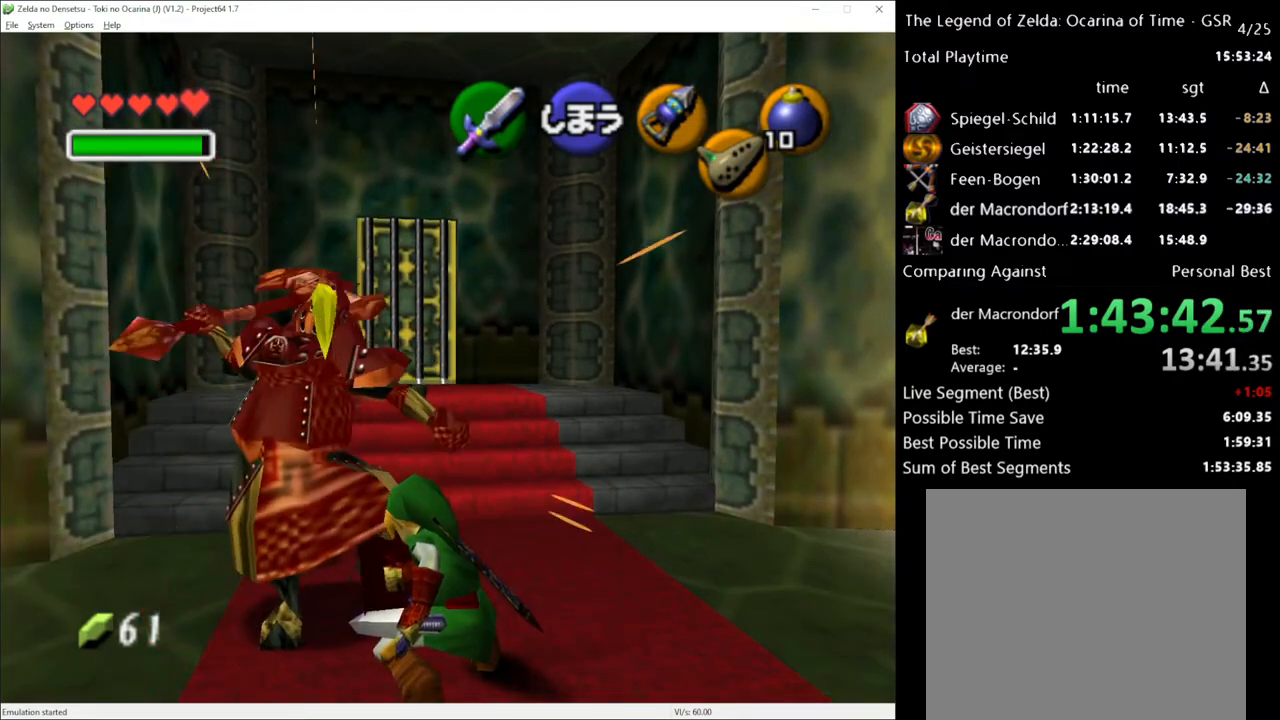
{"buttons": ["R2"], "left_stick": "up-left", "right_stick": "center", "events": [[167, "X", "down"], [267, "X", "up"]]}
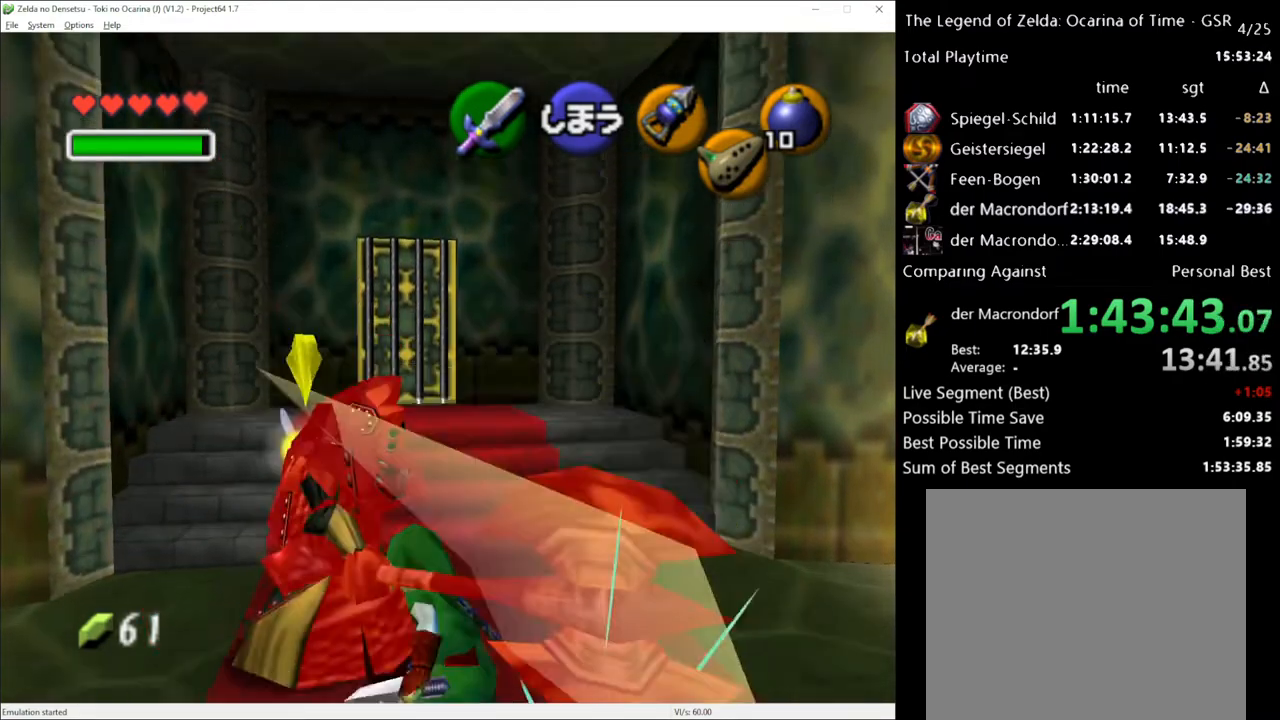
{"buttons": ["R2"], "left_stick": "up-left", "right_stick": "center", "events": []}
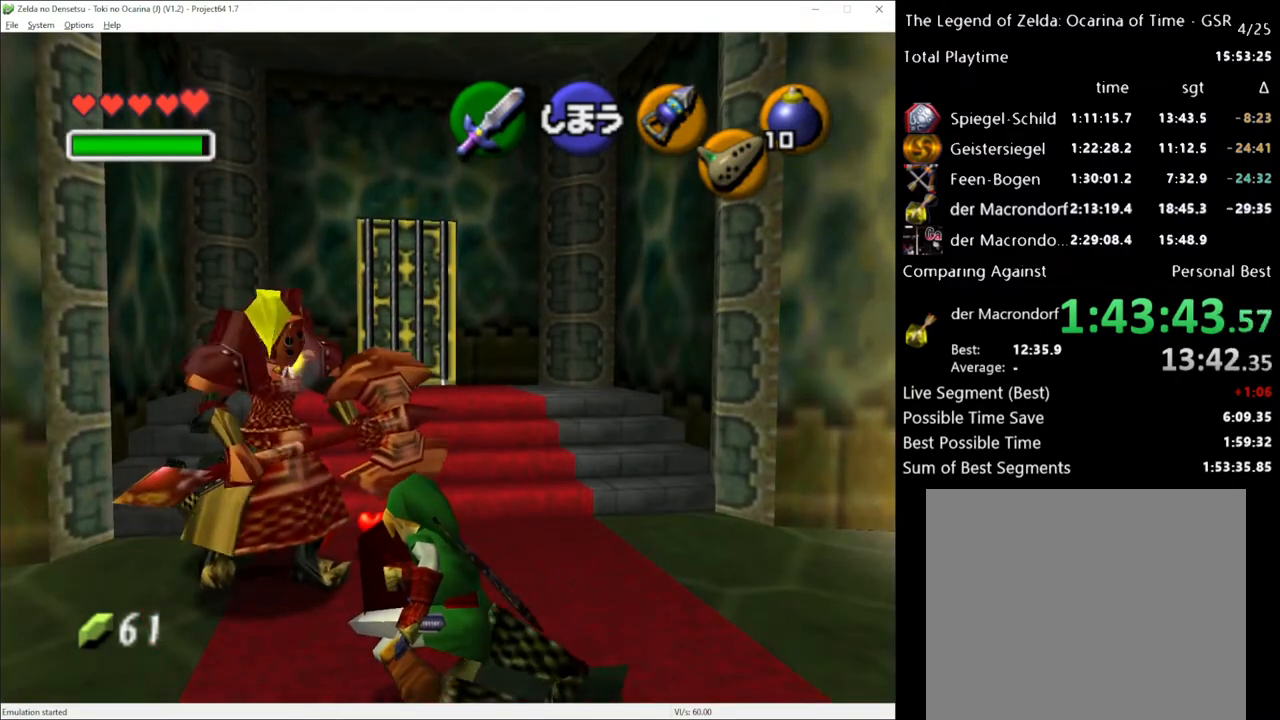
{"buttons": ["R2"], "left_stick": "up-left", "right_stick": "center", "events": [[167, "X", "down"], [333, "X", "up"]]}
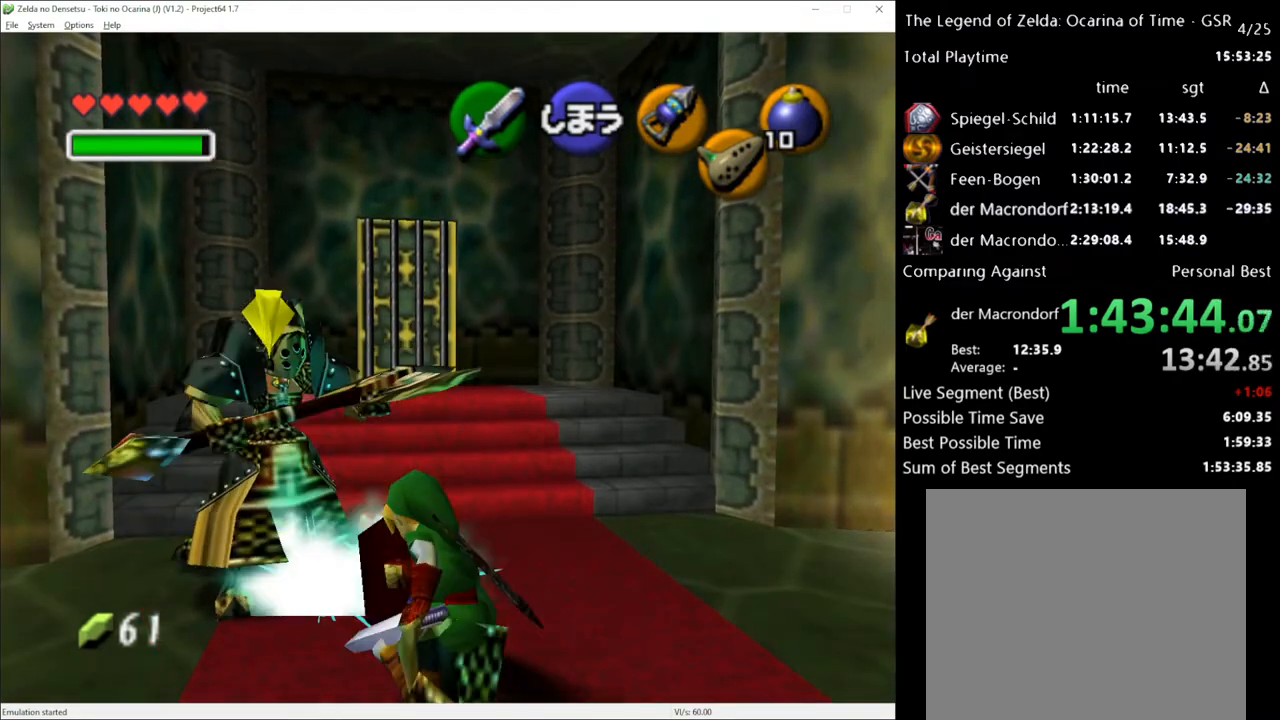
{"buttons": [], "left_stick": "up-left", "right_stick": "center", "events": [[233, "R2", "up"]]}